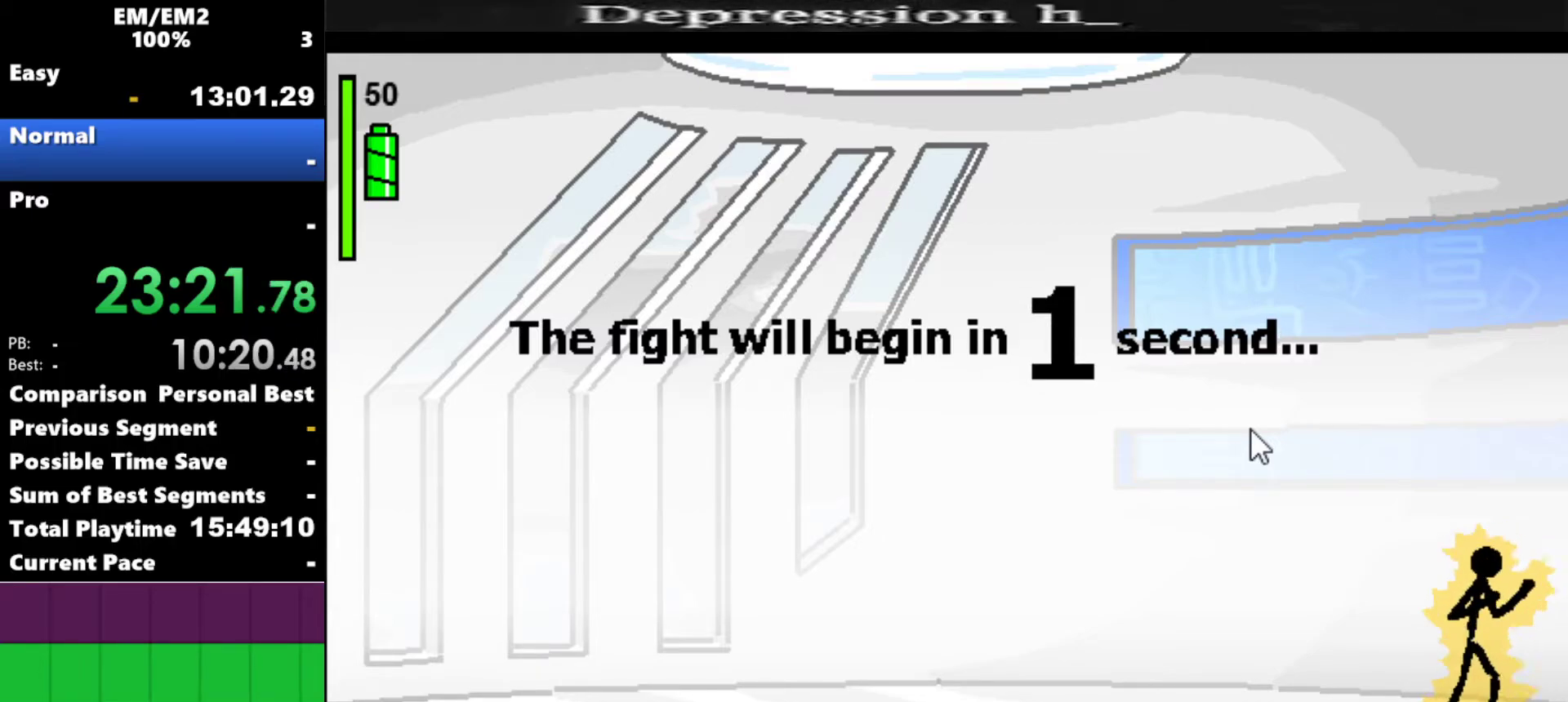
Gameplay with keyboard; each line is a JSON object with the keys held at the frame after it. "events" lists presses ("down") and releases ("up") of "a", "d", "down", "e", "left", "q", "right", "s", "space", "up" and "w" between this image and that frame as [ms after this image, input, new state], when the widget could be followed in between. No other keys are recorded. Mouse input is not recorded.
{"keys": ["a"], "events": [[484, "a", "down"]]}
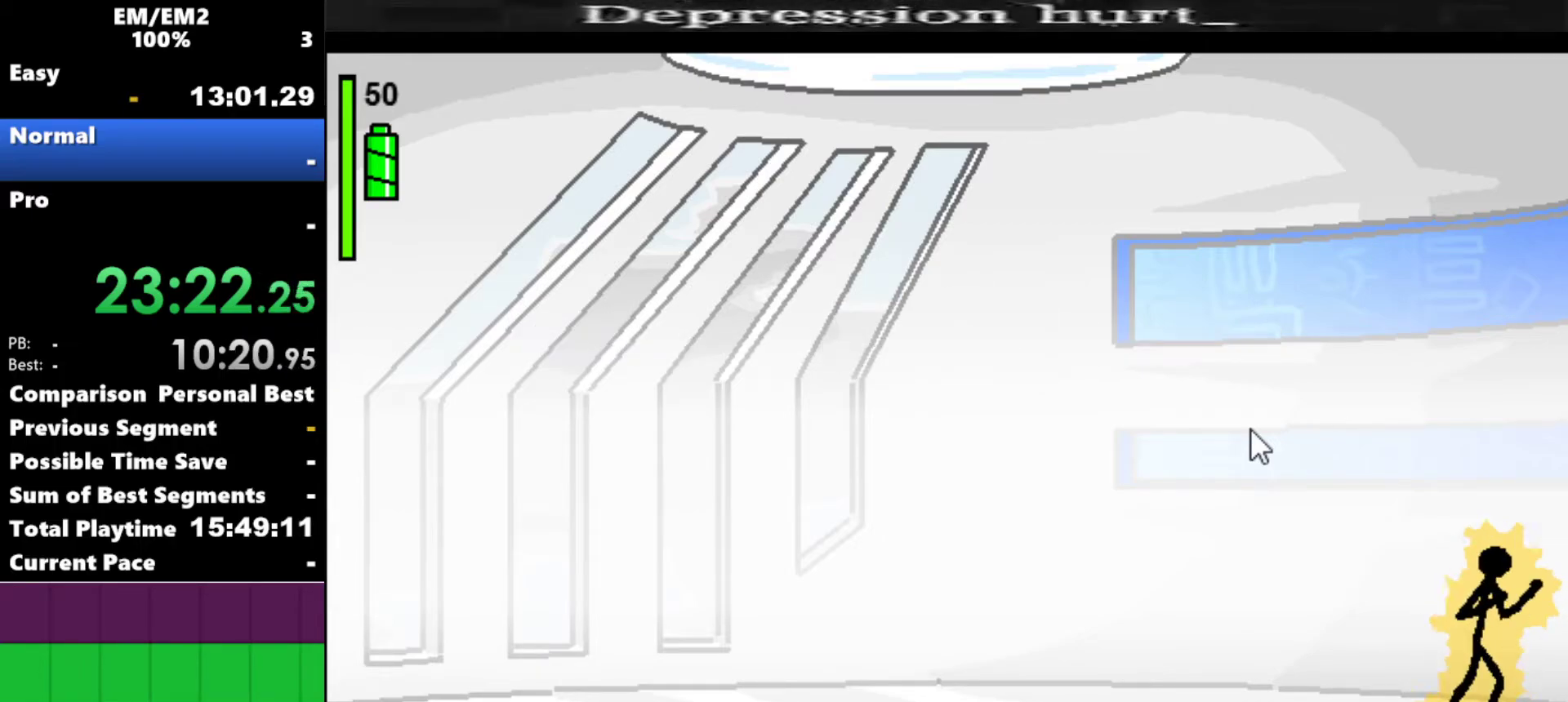
{"keys": ["a"], "events": []}
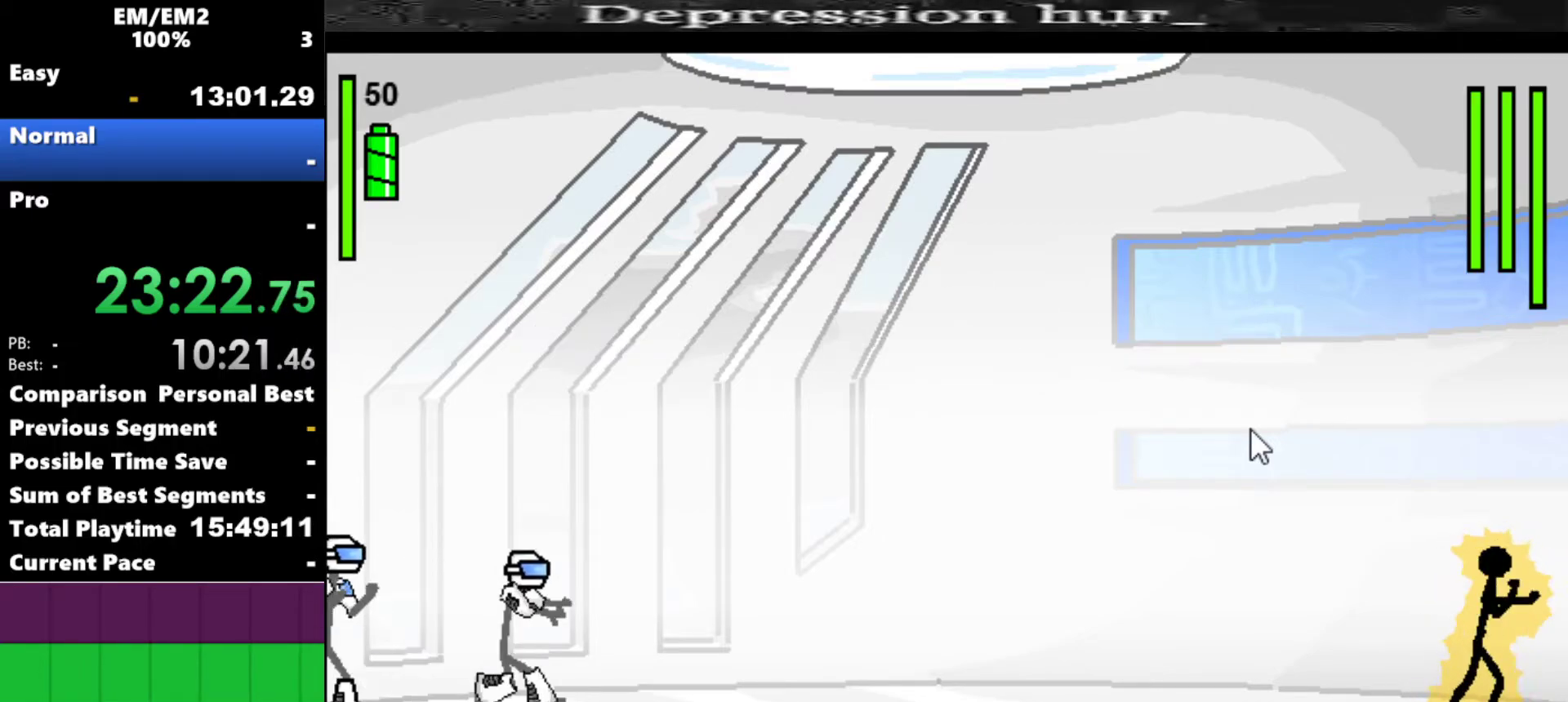
{"keys": ["left"], "events": [[84, "a", "up"], [417, "left", "down"]]}
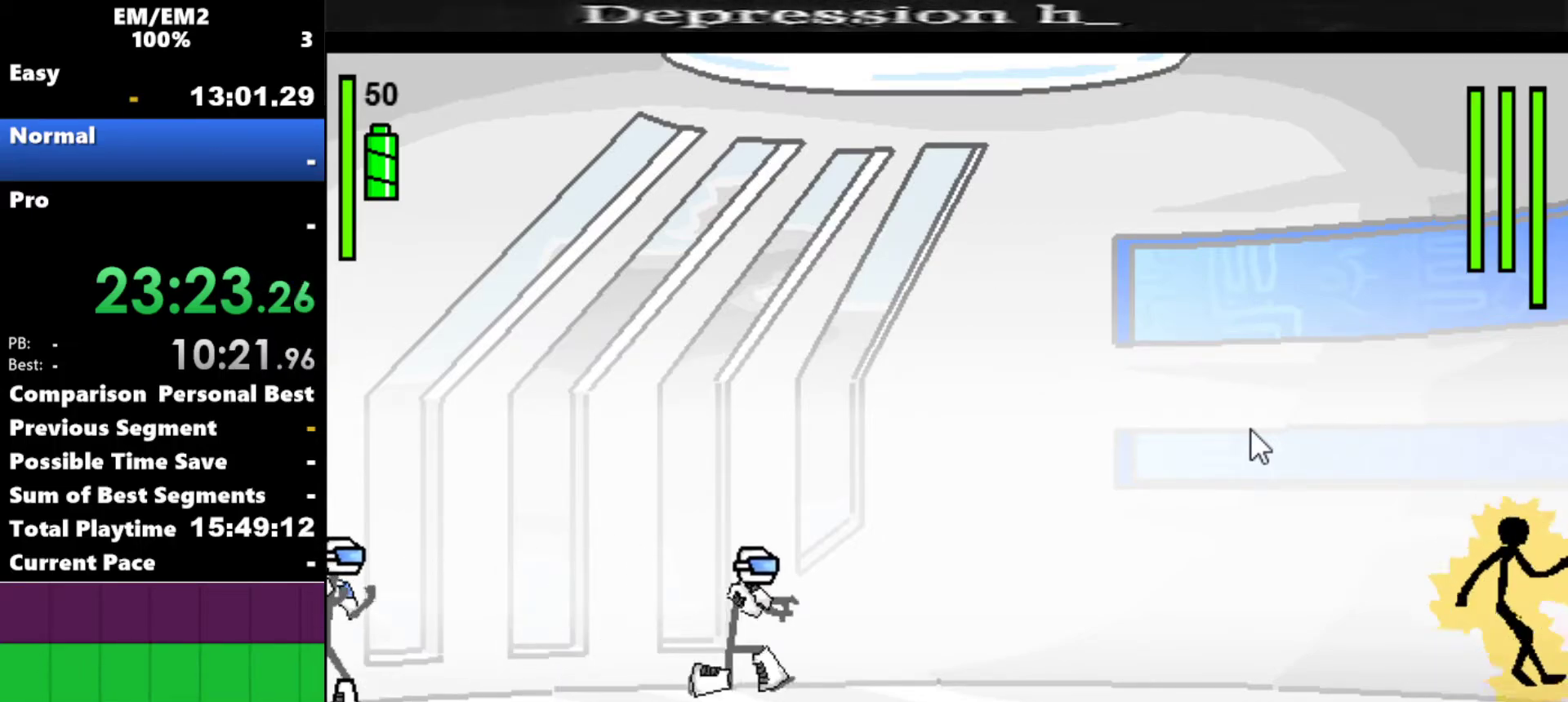
{"keys": ["left"], "events": []}
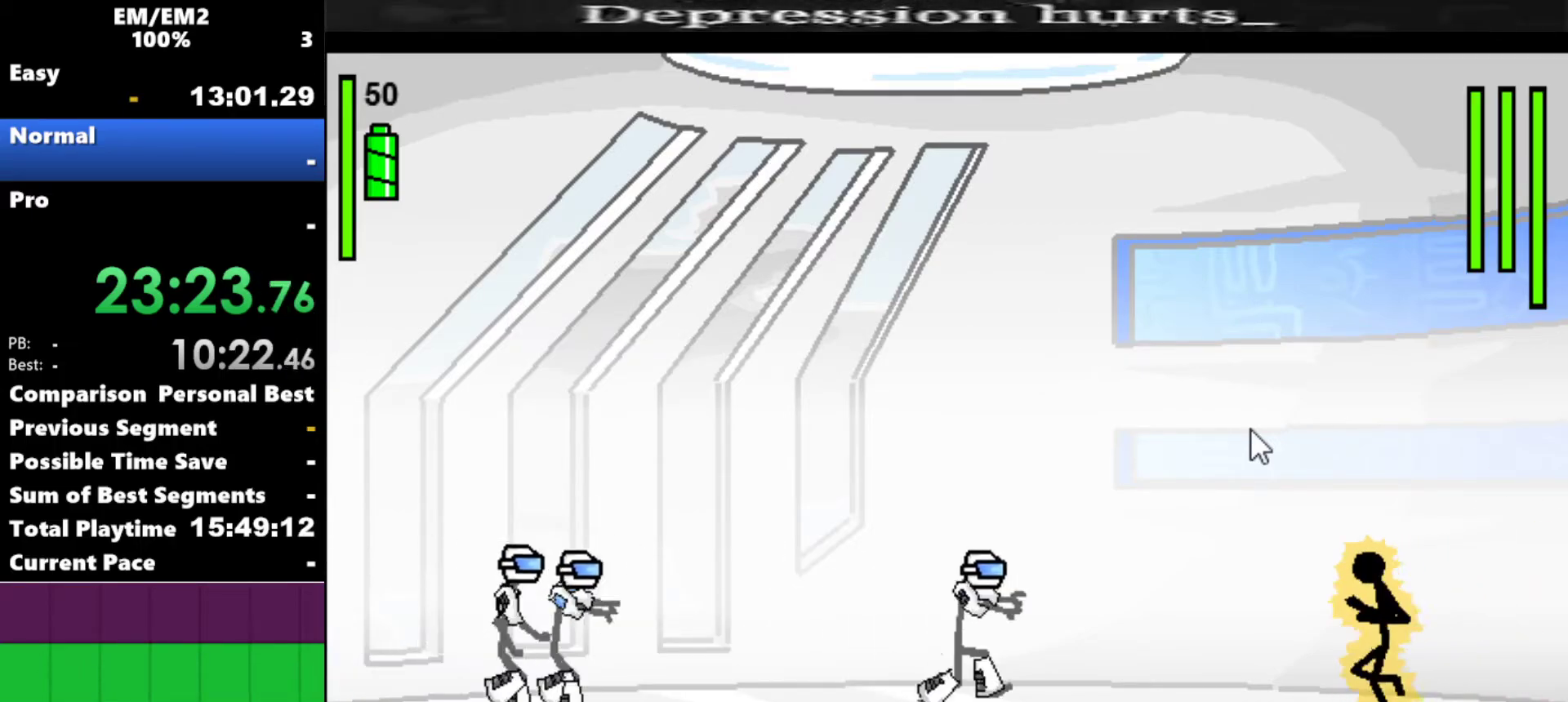
{"keys": ["a"], "events": [[317, "a", "down"], [317, "left", "up"]]}
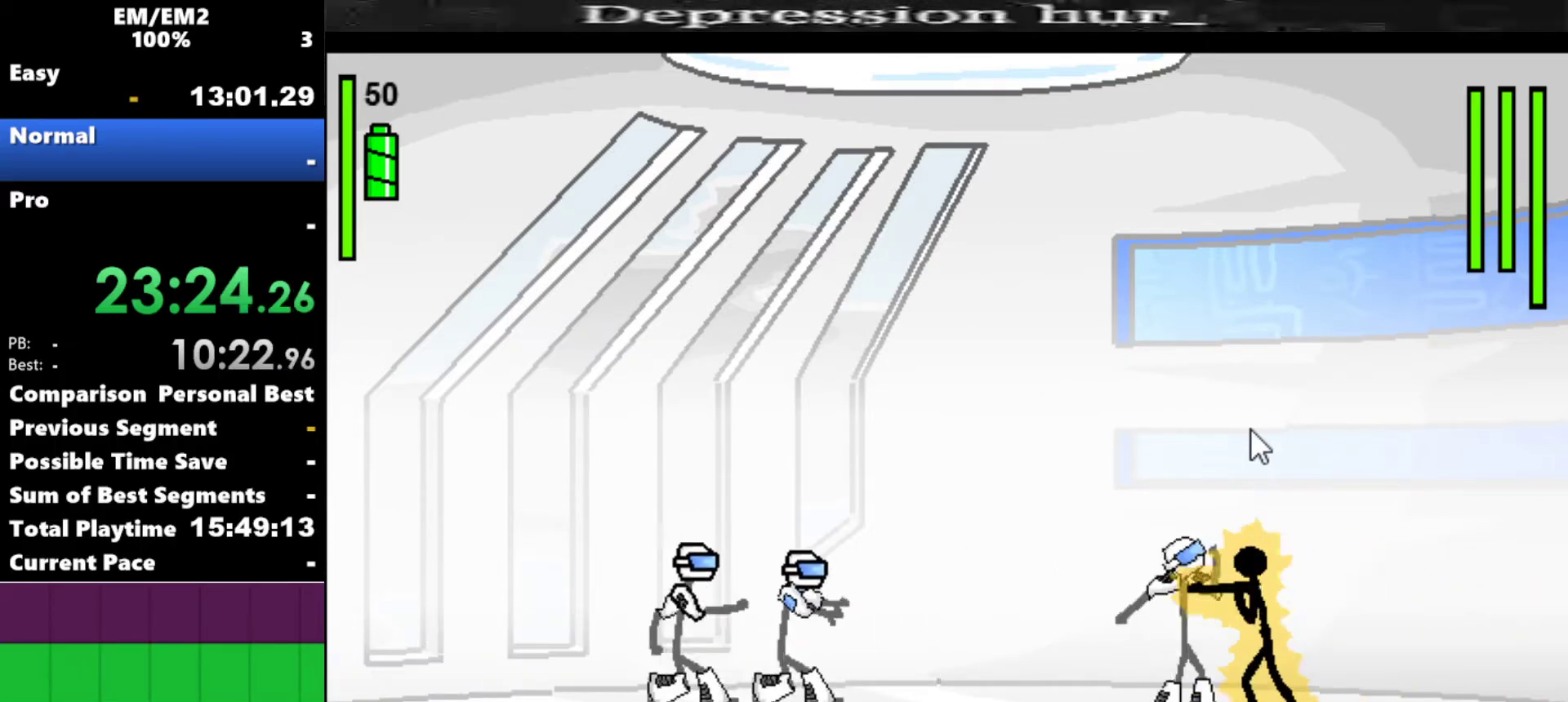
{"keys": [], "events": [[467, "a", "up"]]}
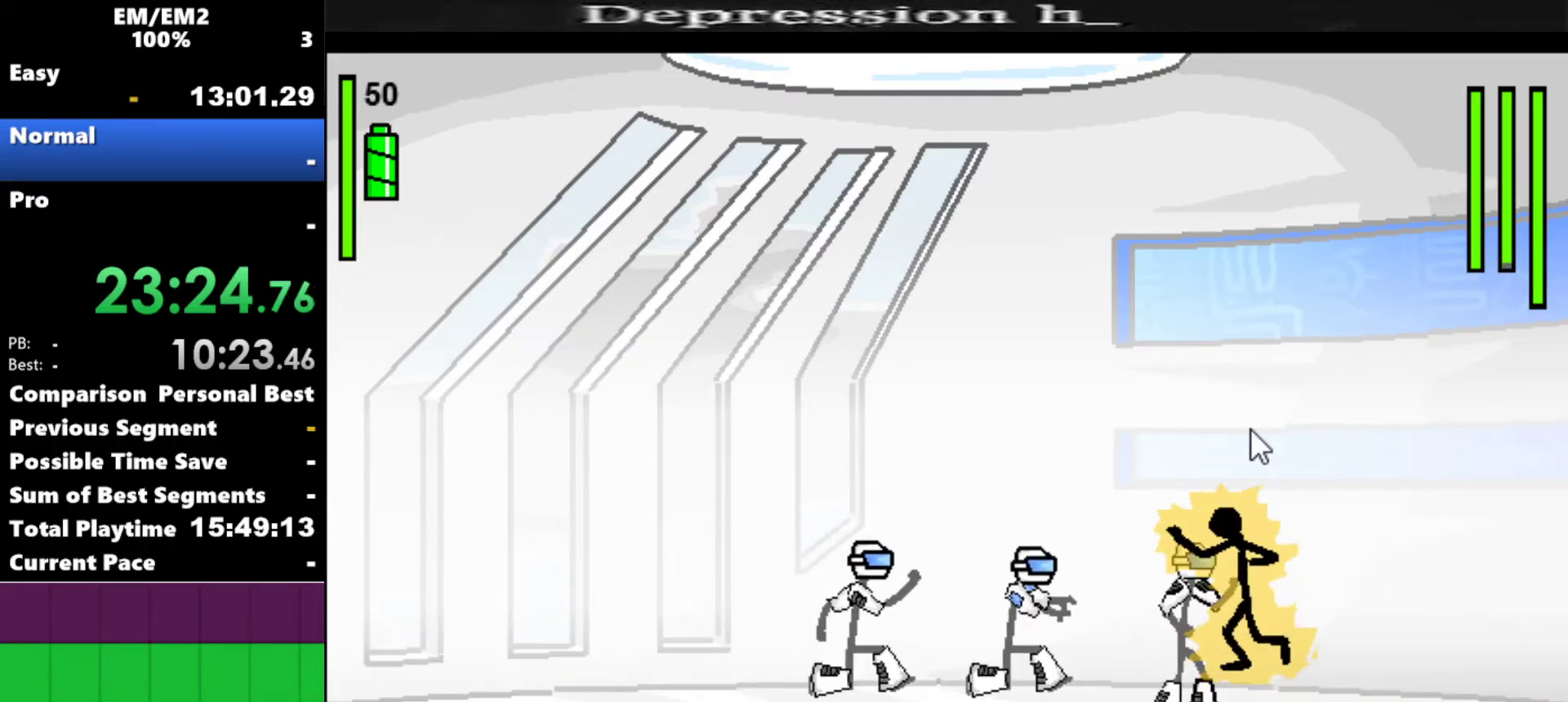
{"keys": ["s"], "events": [[150, "s", "down"]]}
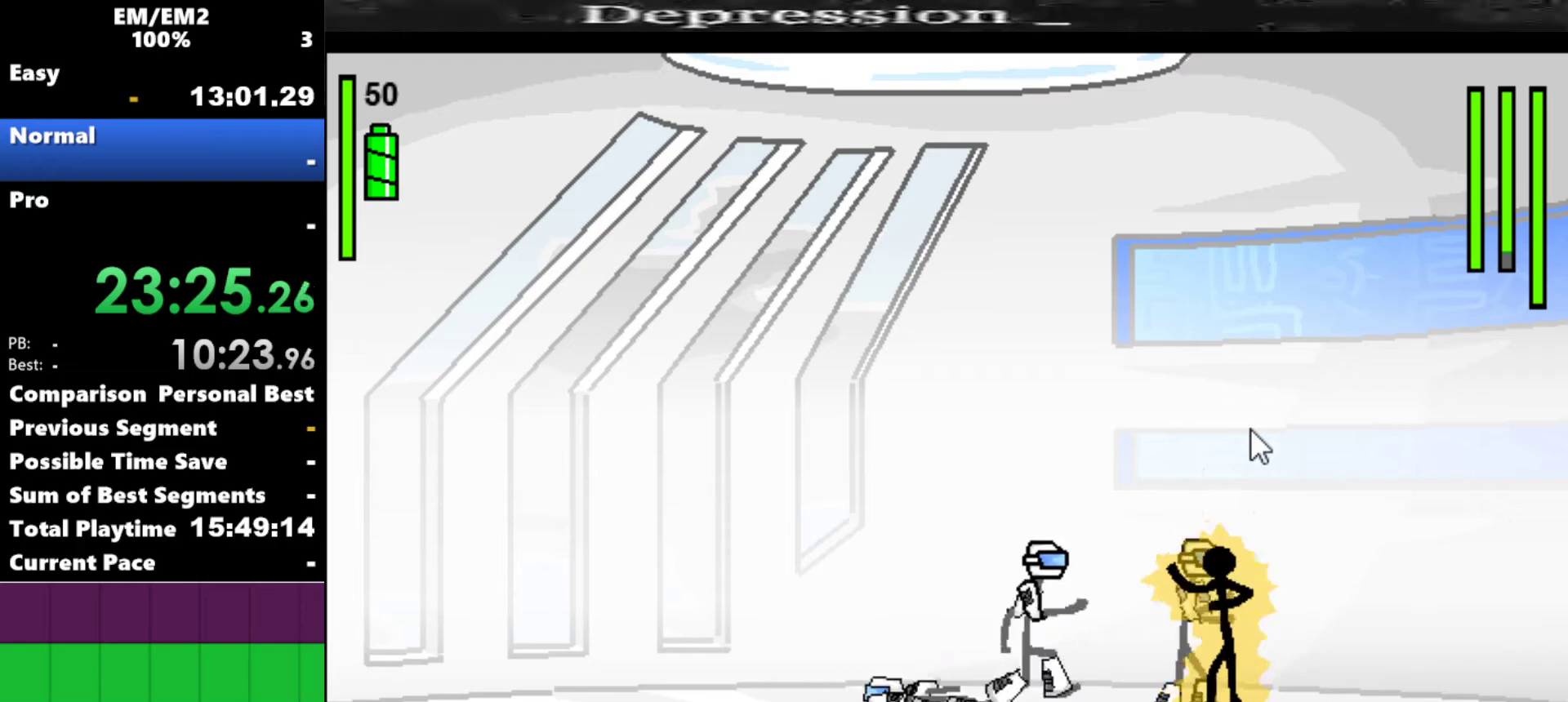
{"keys": ["a"], "events": [[217, "s", "up"], [367, "a", "down"]]}
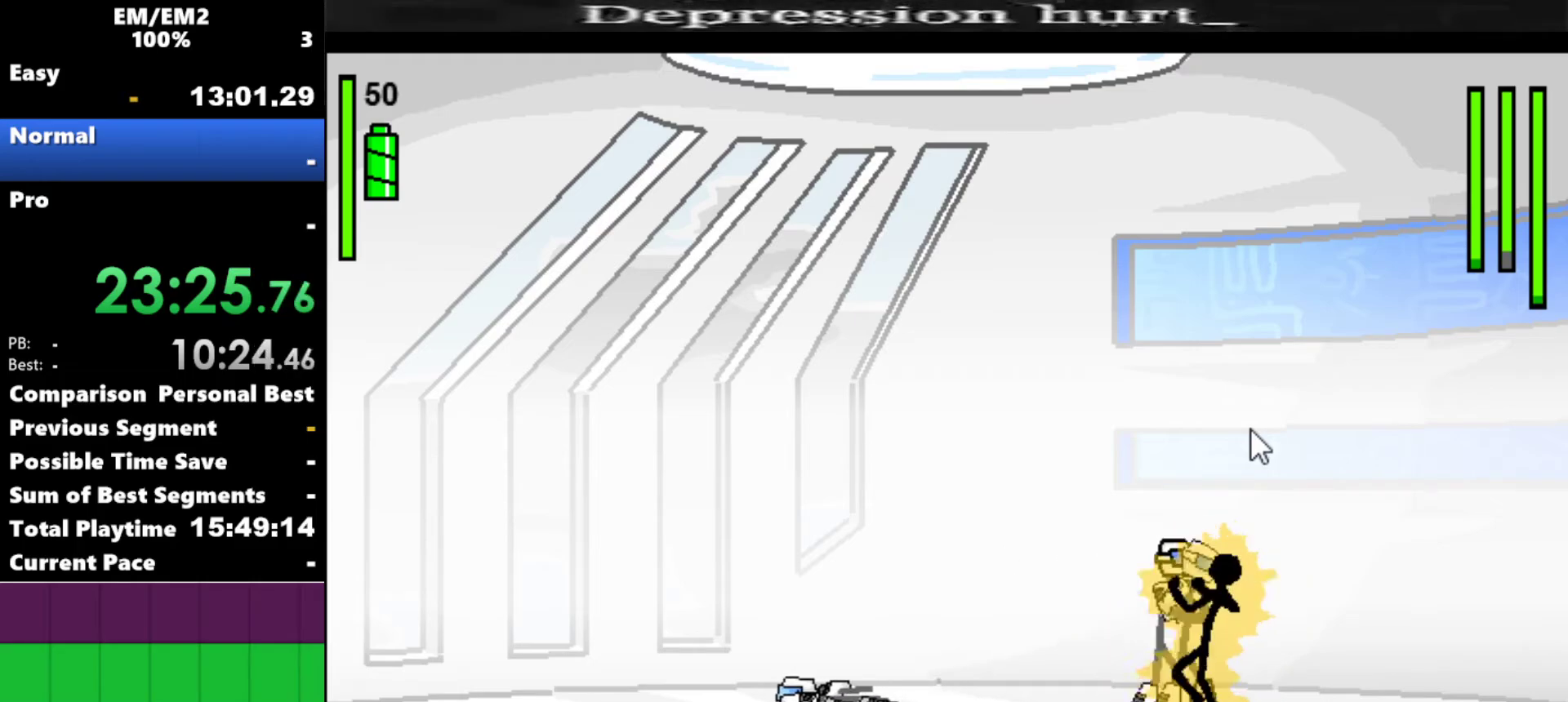
{"keys": ["a"], "events": []}
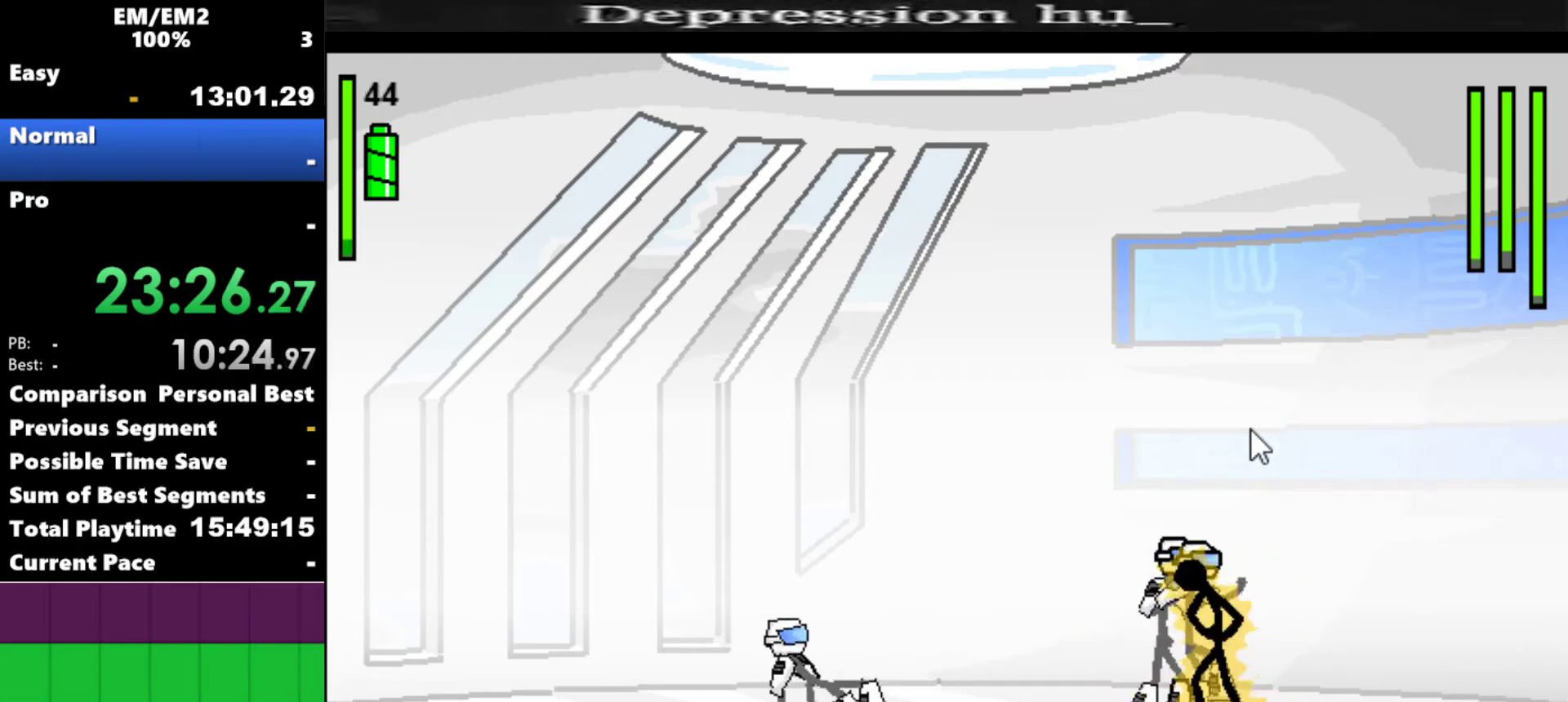
{"keys": ["s"], "events": [[234, "s", "down"], [284, "a", "up"]]}
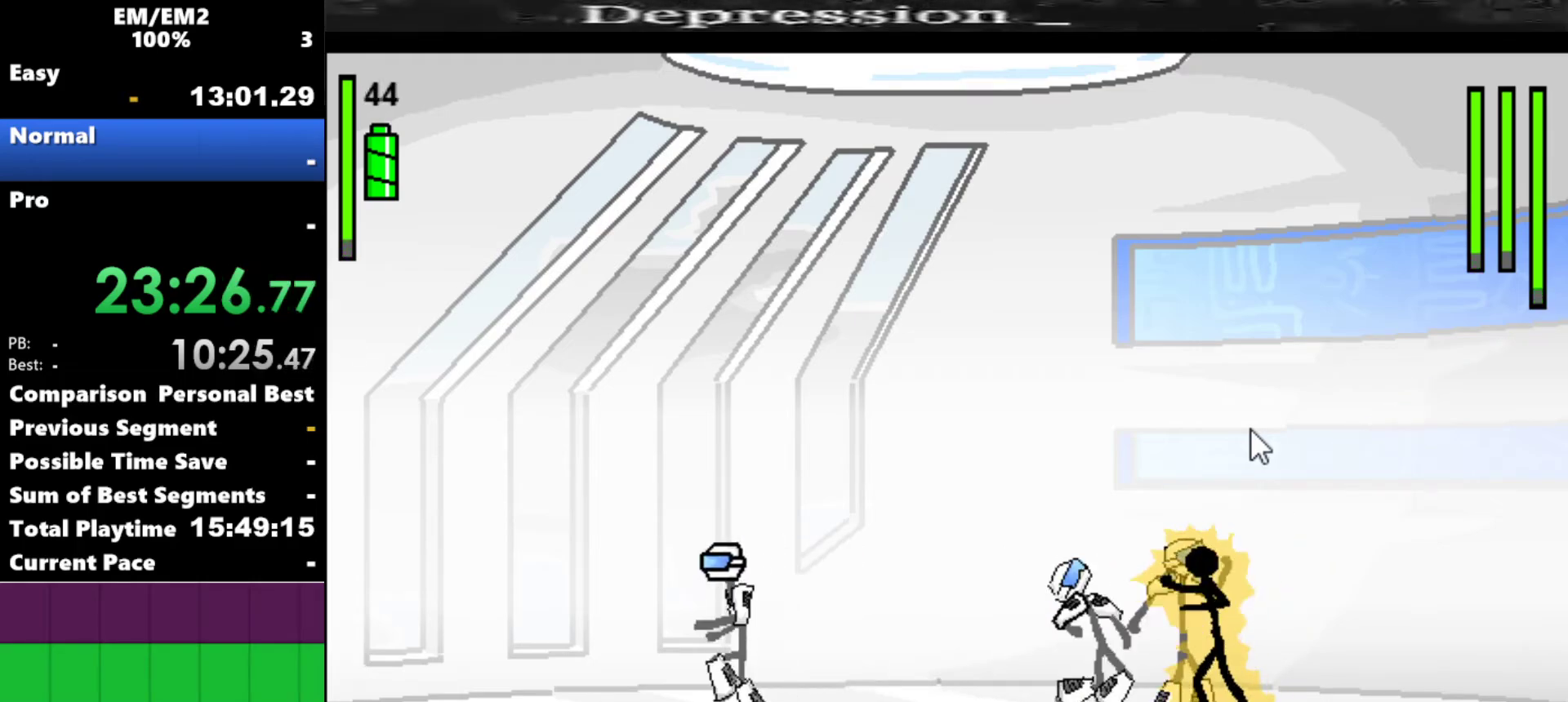
{"keys": [], "events": [[450, "s", "up"]]}
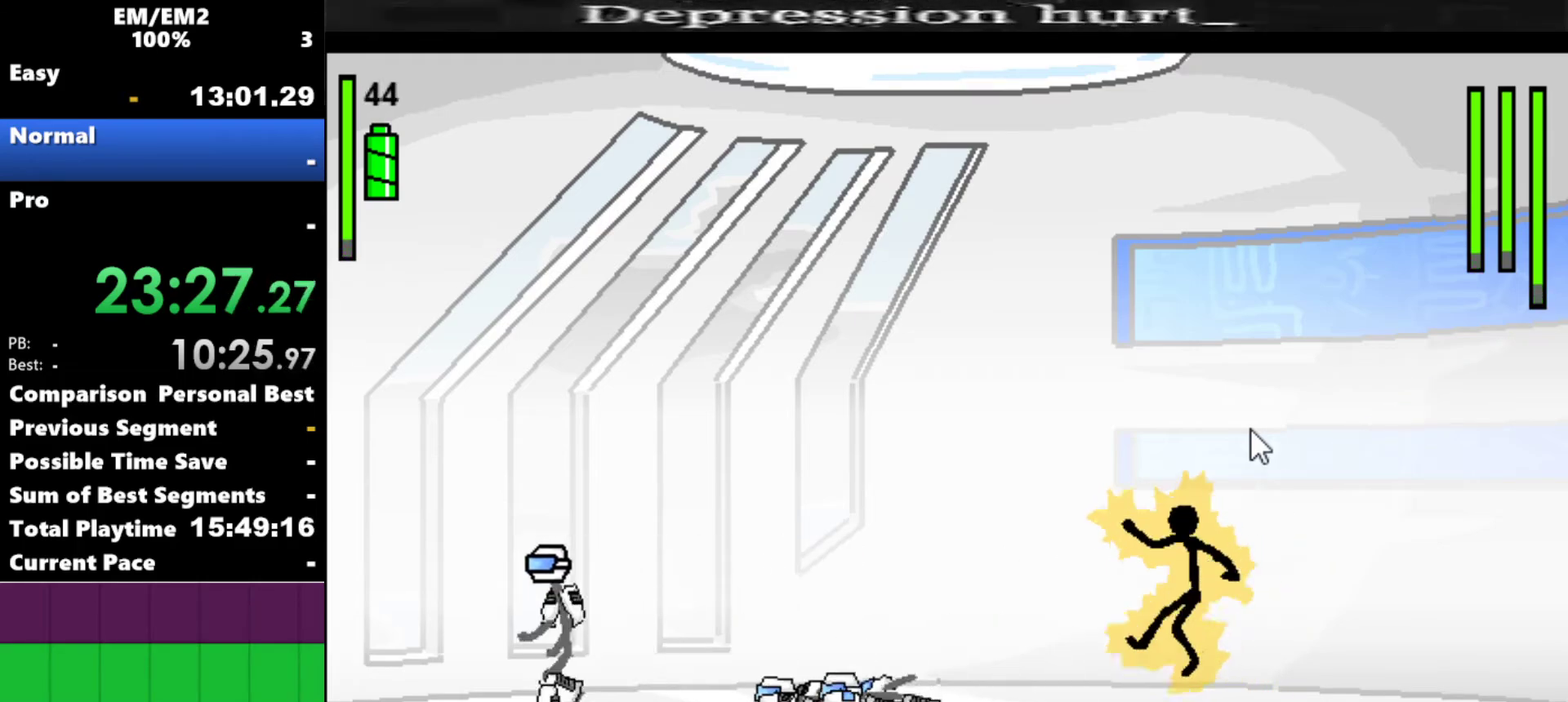
{"keys": [], "events": [[34, "left", "down"], [500, "left", "up"]]}
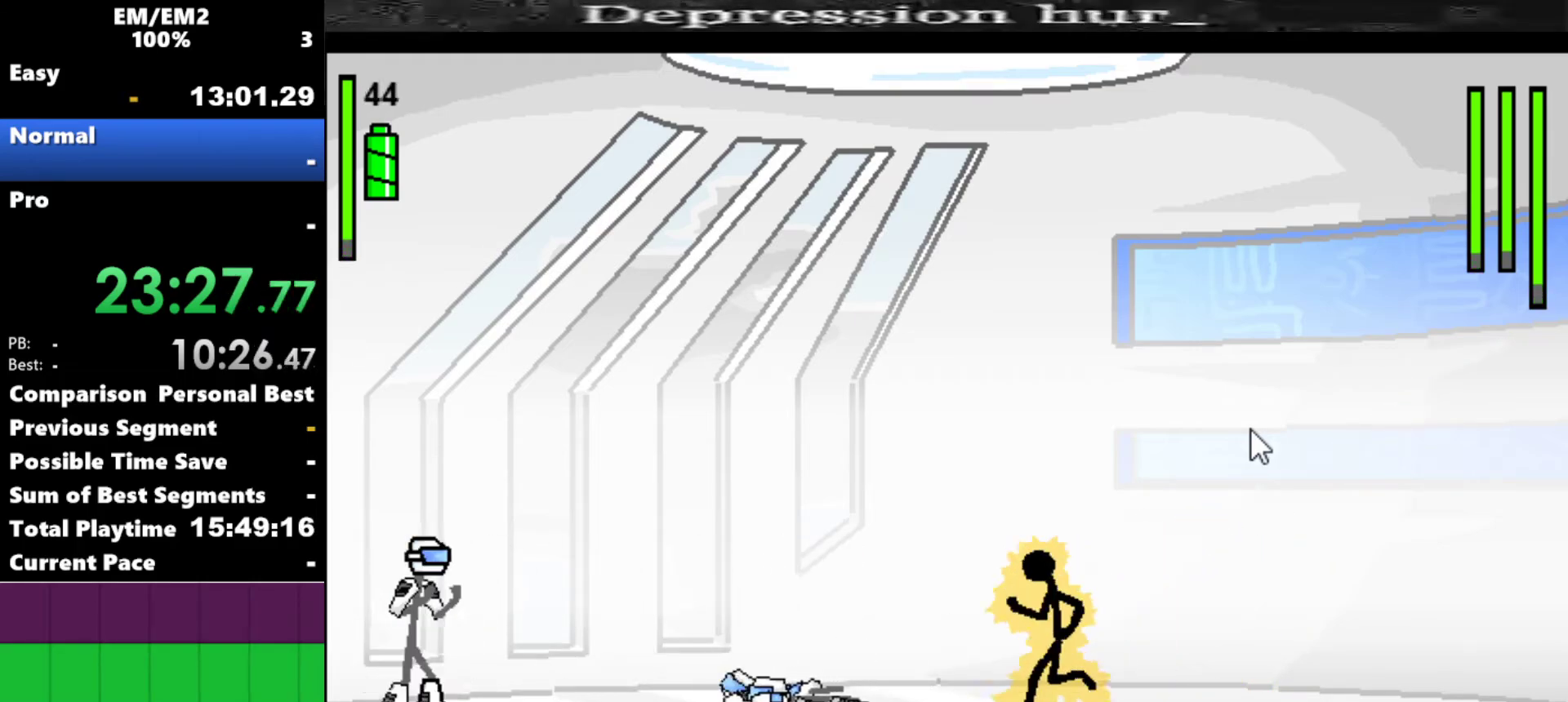
{"keys": ["left", "s"], "events": [[100, "left", "down"], [200, "left", "up"], [250, "left", "down"], [384, "s", "down"]]}
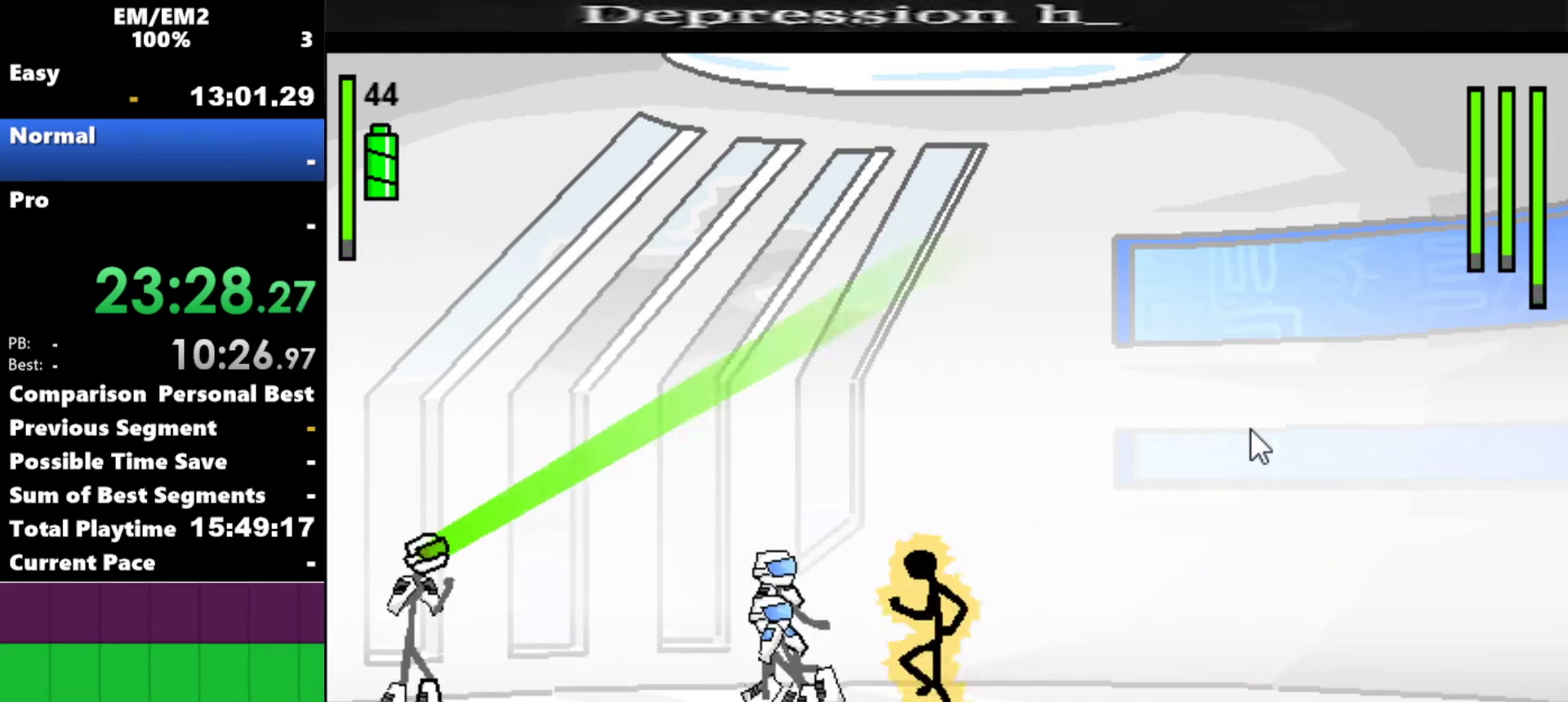
{"keys": ["left"], "events": [[167, "s", "up"]]}
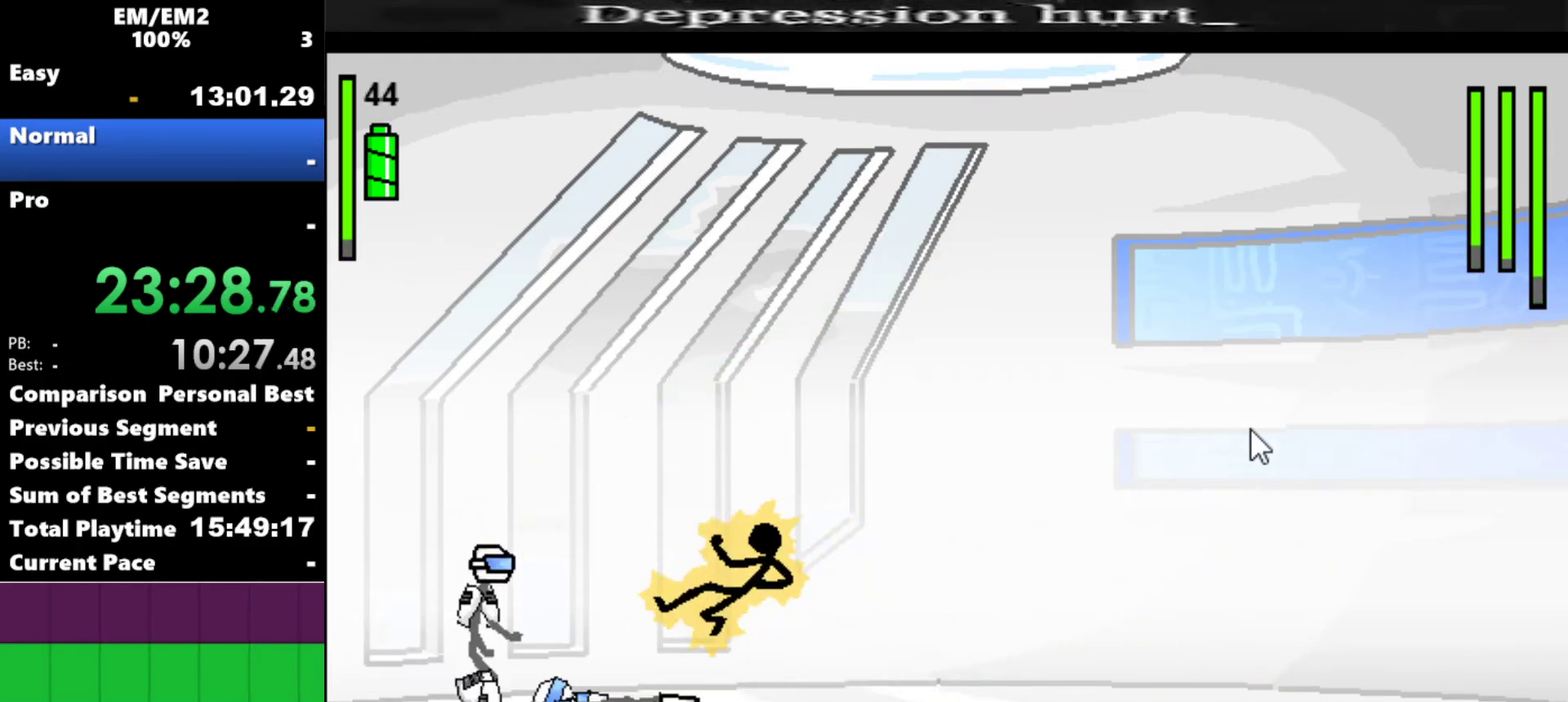
{"keys": ["a"], "events": [[50, "left", "up"], [234, "a", "down"]]}
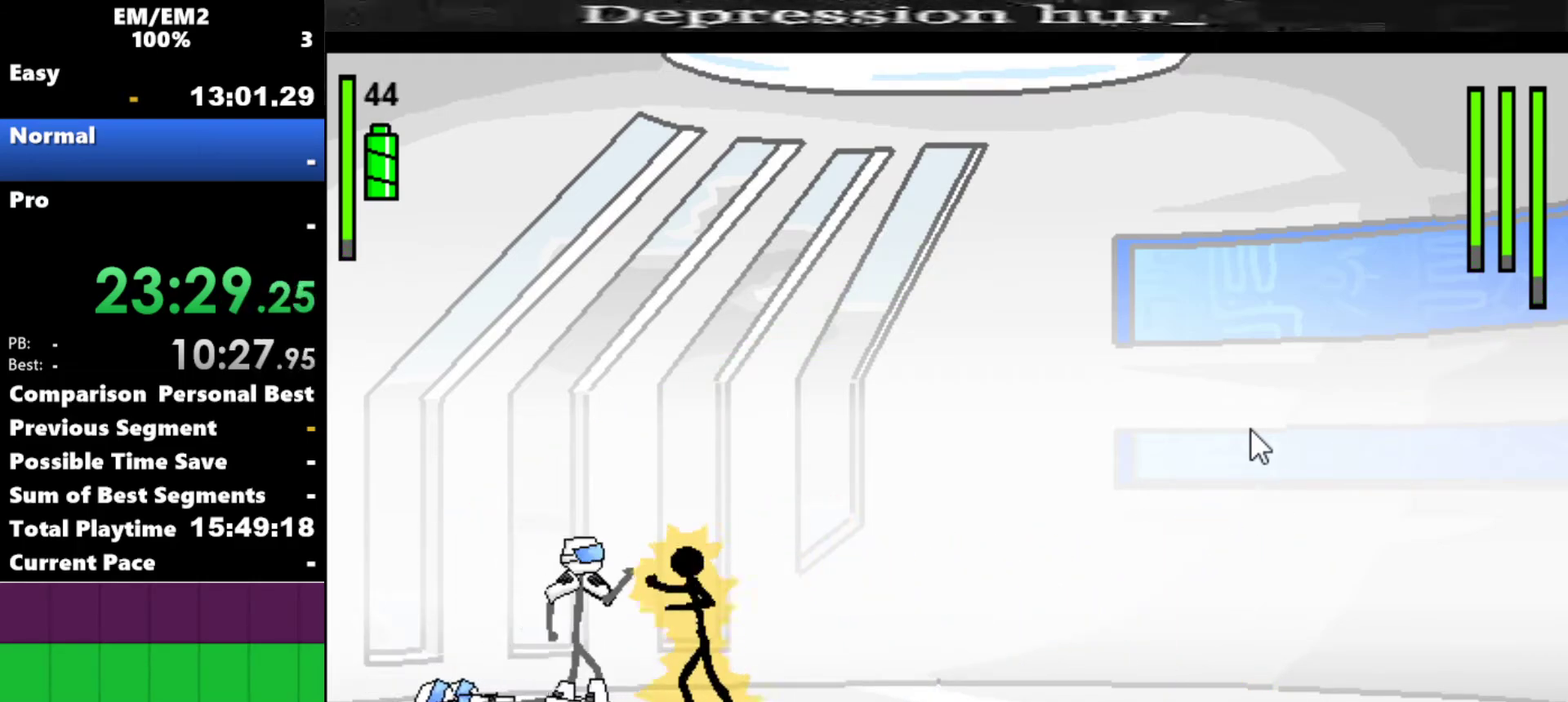
{"keys": [], "events": [[484, "a", "up"]]}
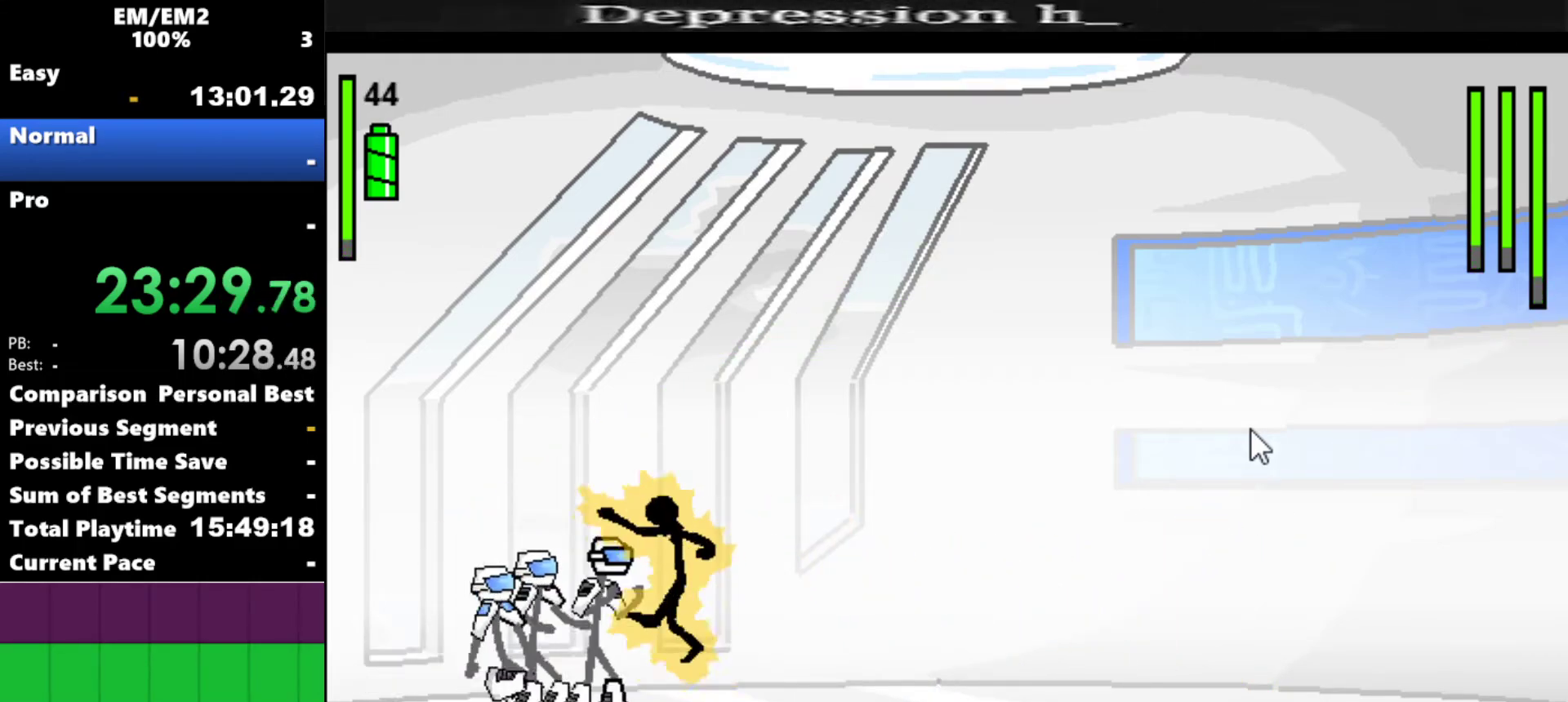
{"keys": ["s"], "events": [[67, "s", "down"]]}
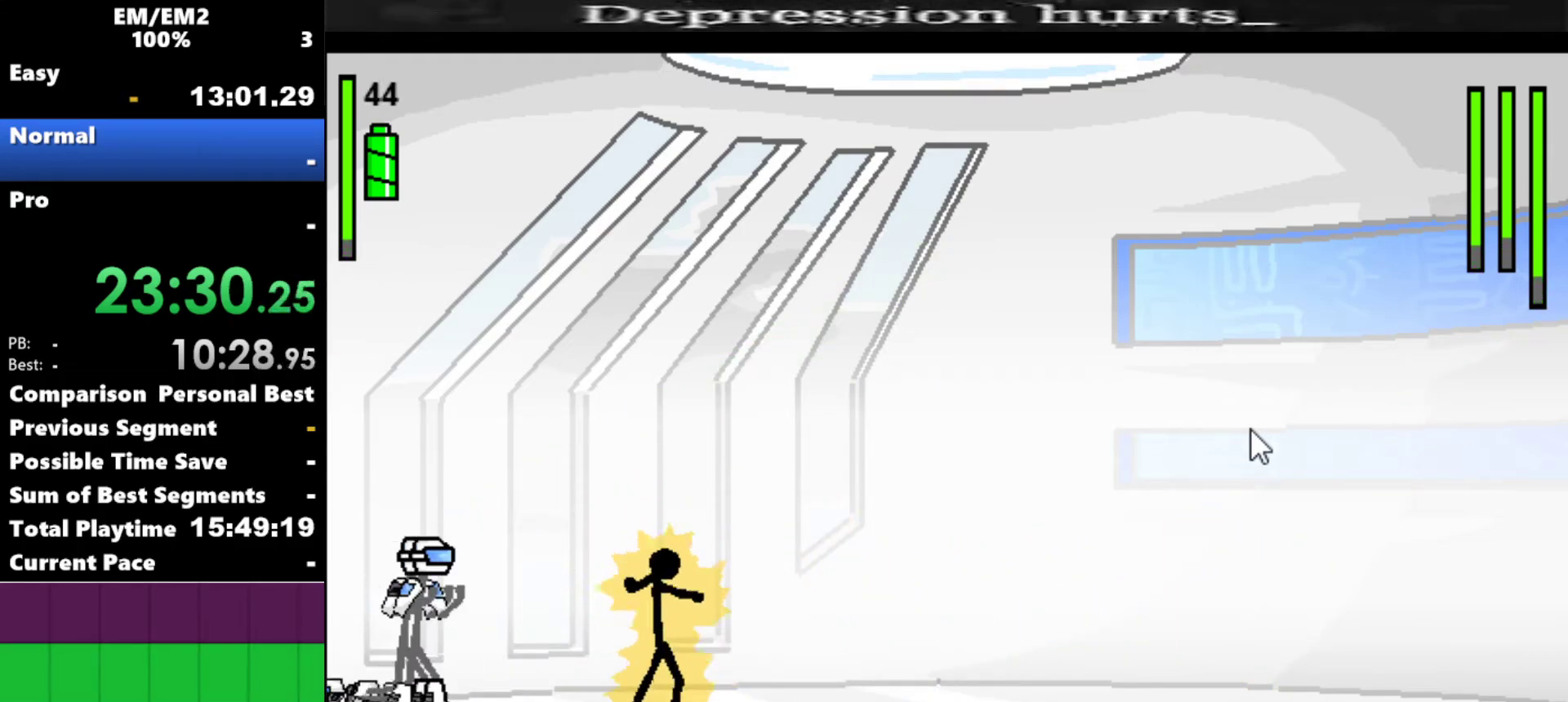
{"keys": ["left"], "events": [[134, "s", "up"], [317, "left", "down"]]}
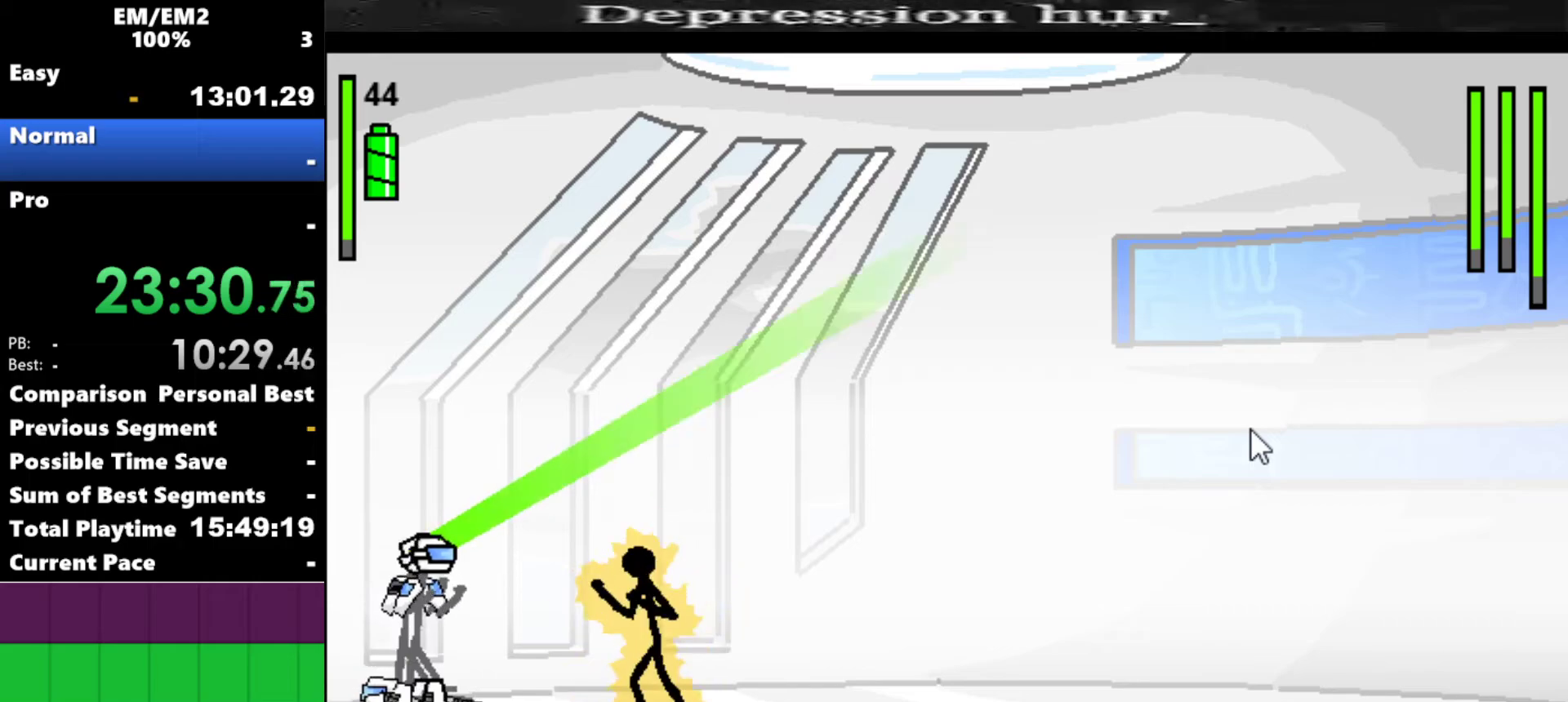
{"keys": ["left"], "events": []}
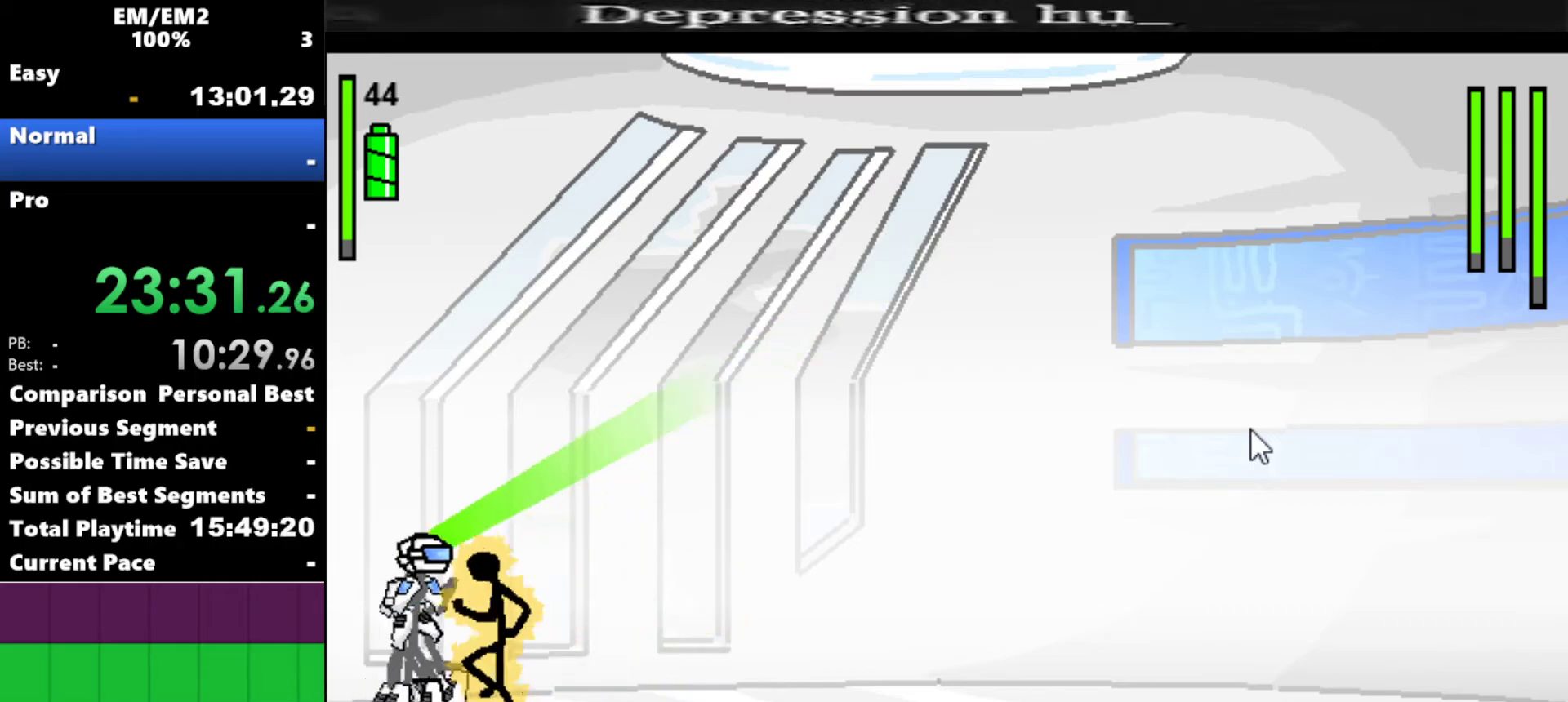
{"keys": [], "events": [[34, "left", "up"], [117, "w", "down"], [500, "w", "up"]]}
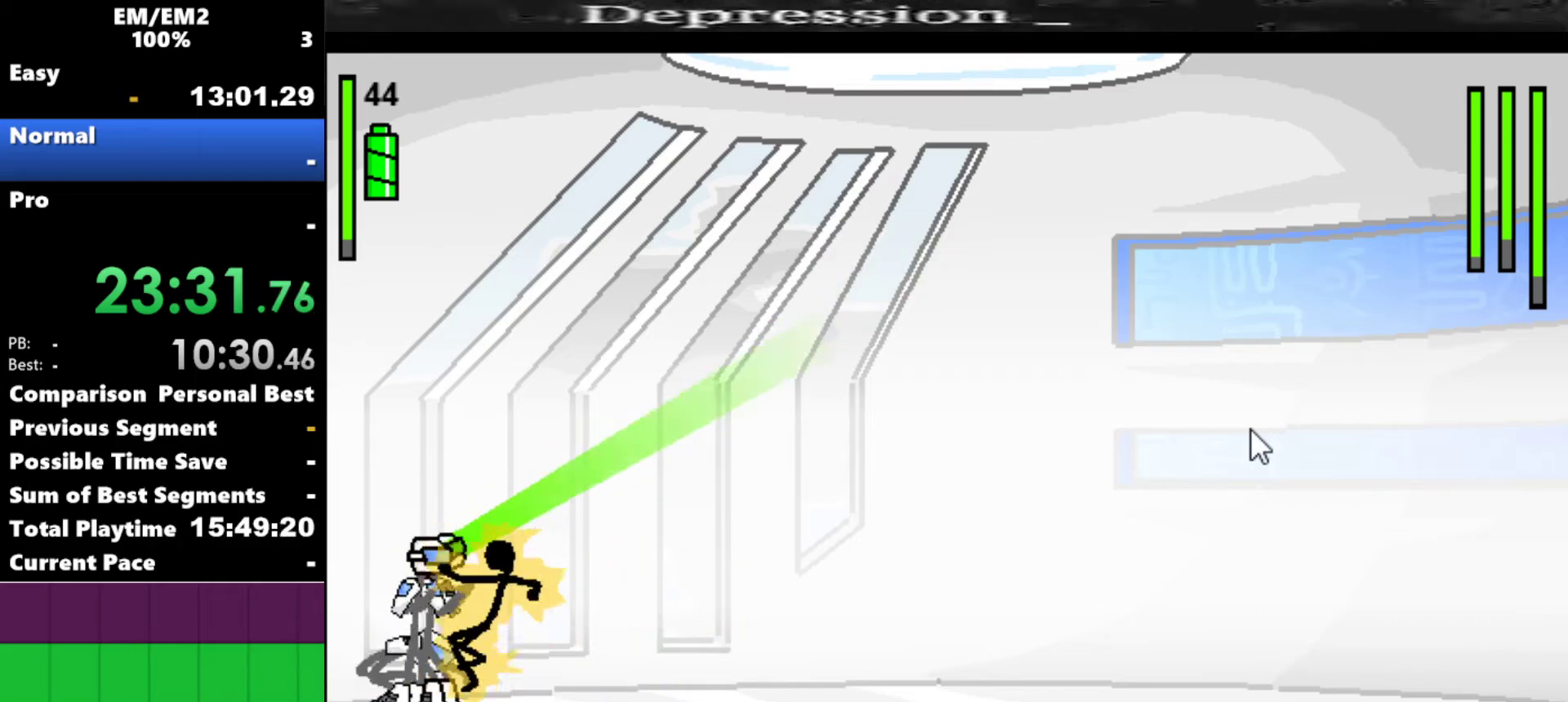
{"keys": [], "events": []}
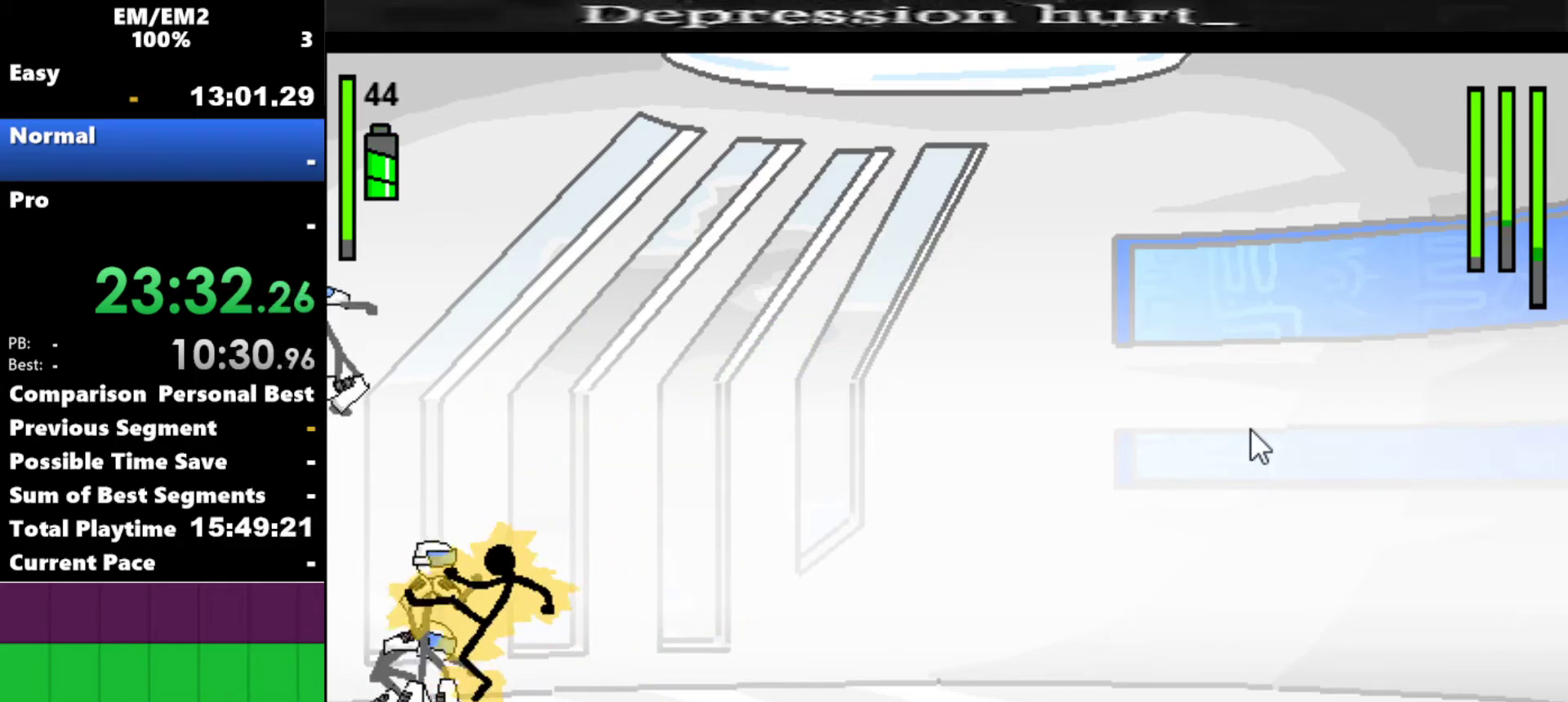
{"keys": [], "events": [[334, "w", "down"], [434, "w", "up"]]}
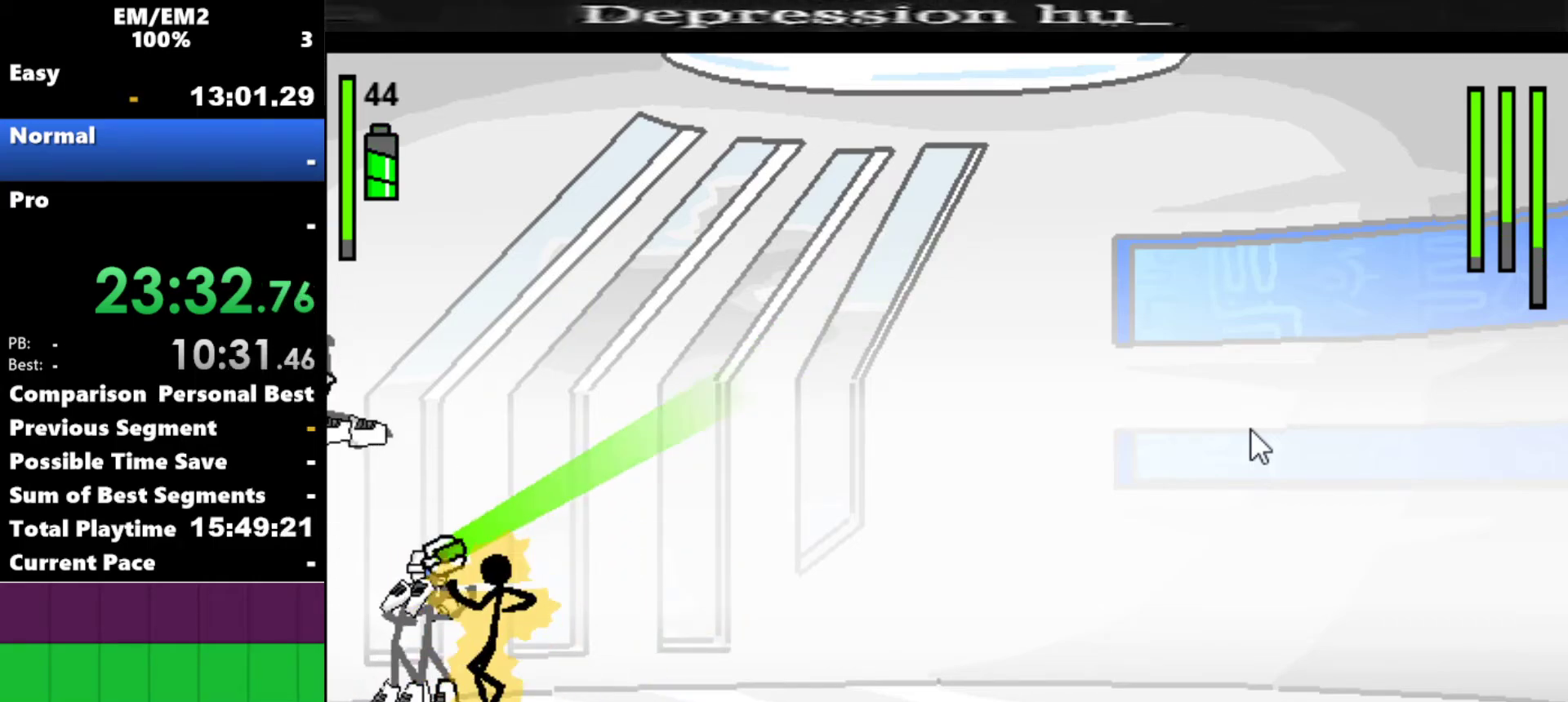
{"keys": [], "events": [[34, "w", "down"], [84, "w", "up"], [167, "w", "down"], [250, "w", "up"], [300, "w", "down"], [500, "w", "up"]]}
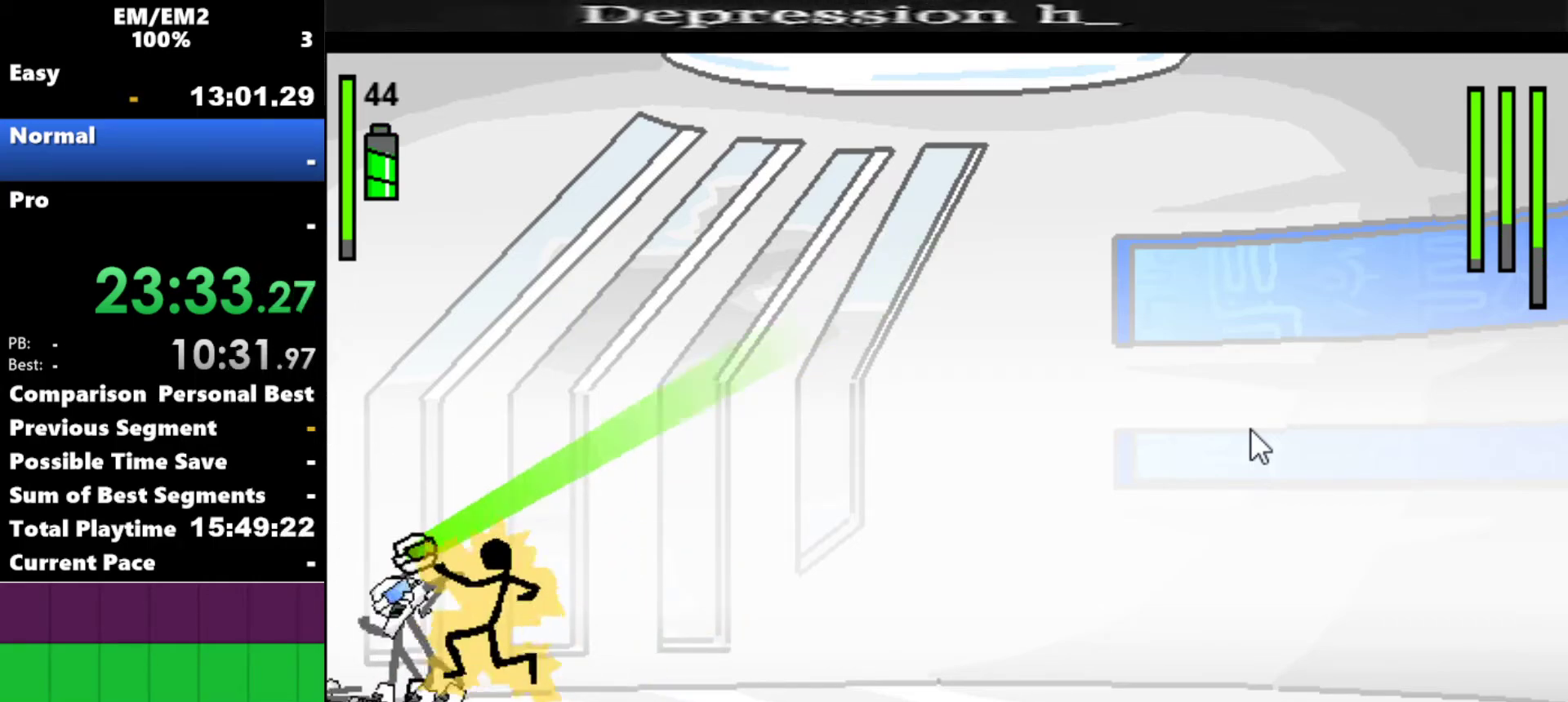
{"keys": [], "events": [[34, "w", "down"], [184, "w", "up"]]}
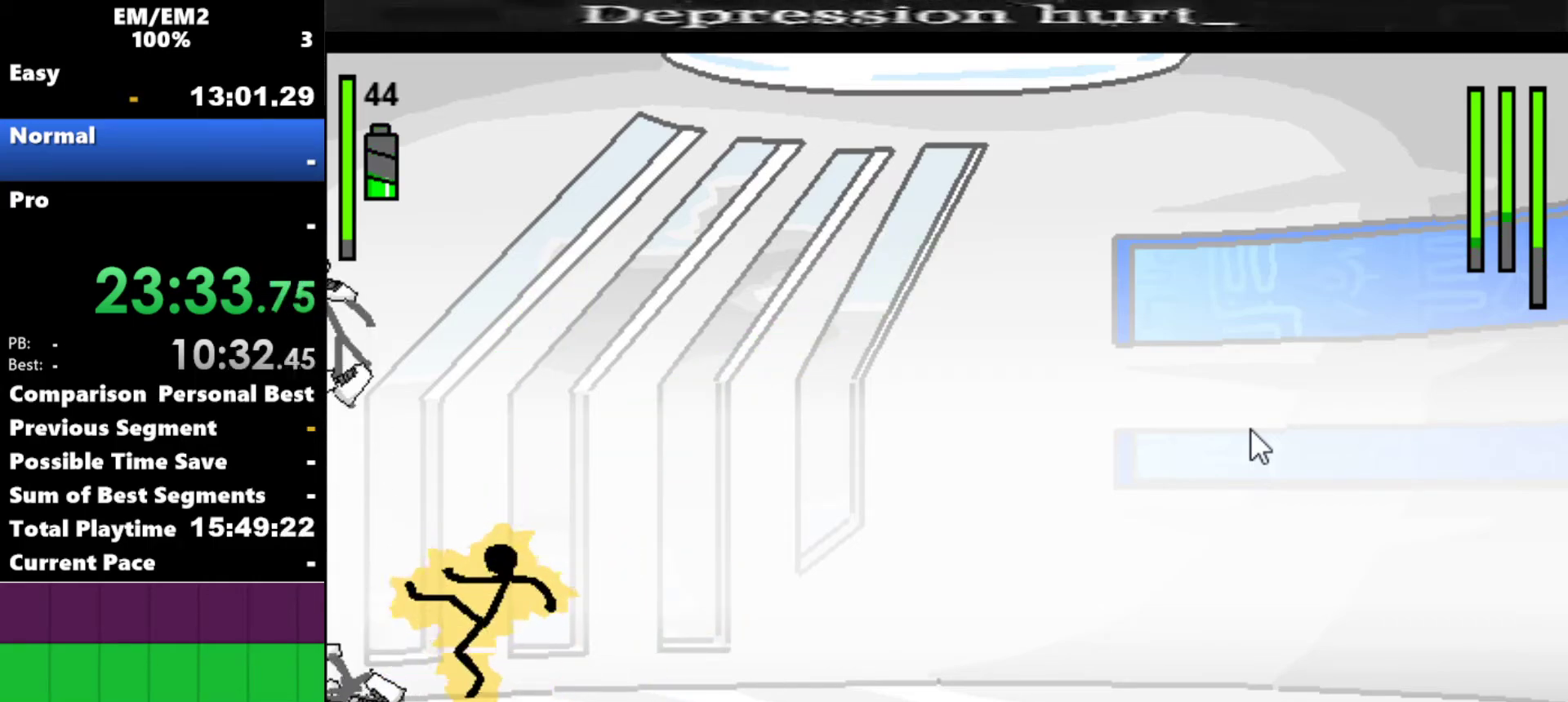
{"keys": [], "events": []}
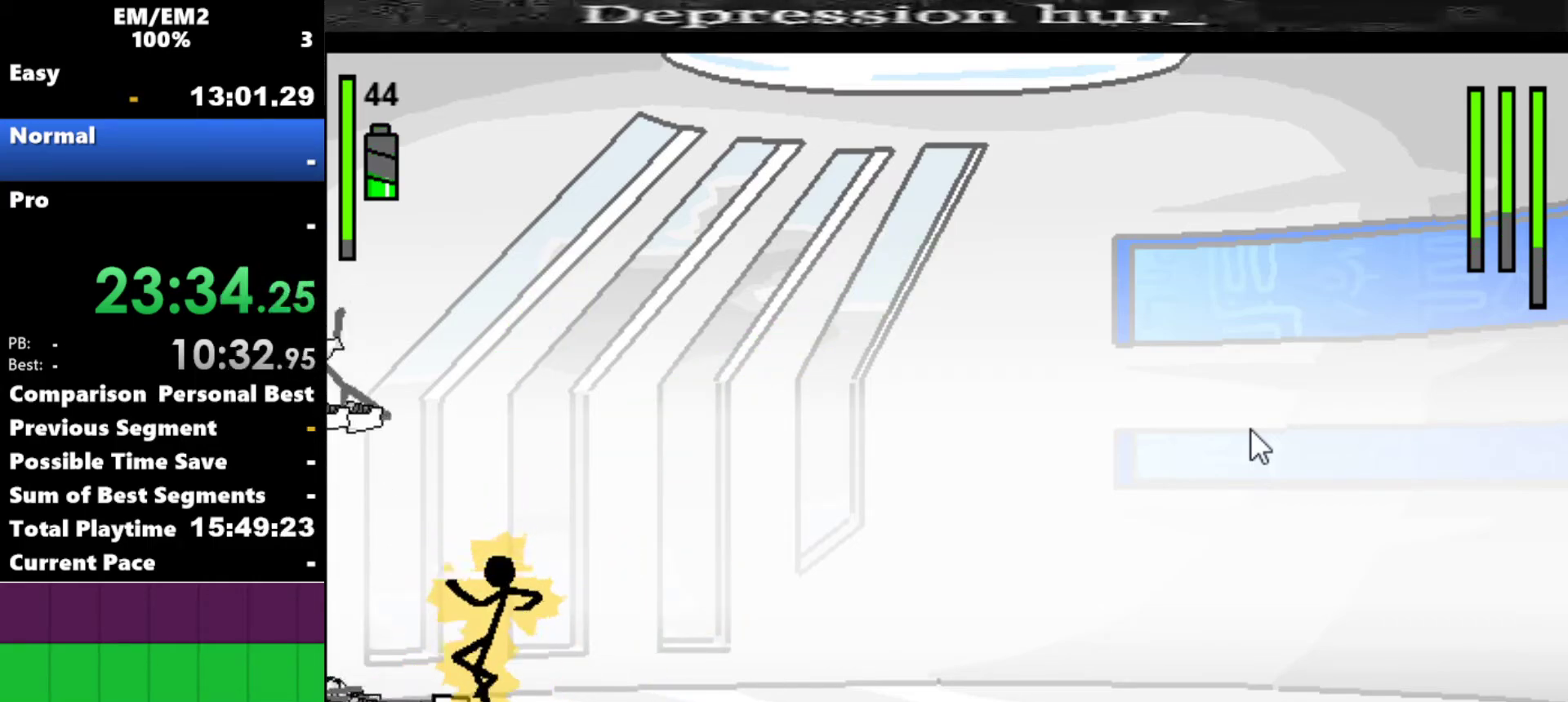
{"keys": [], "events": []}
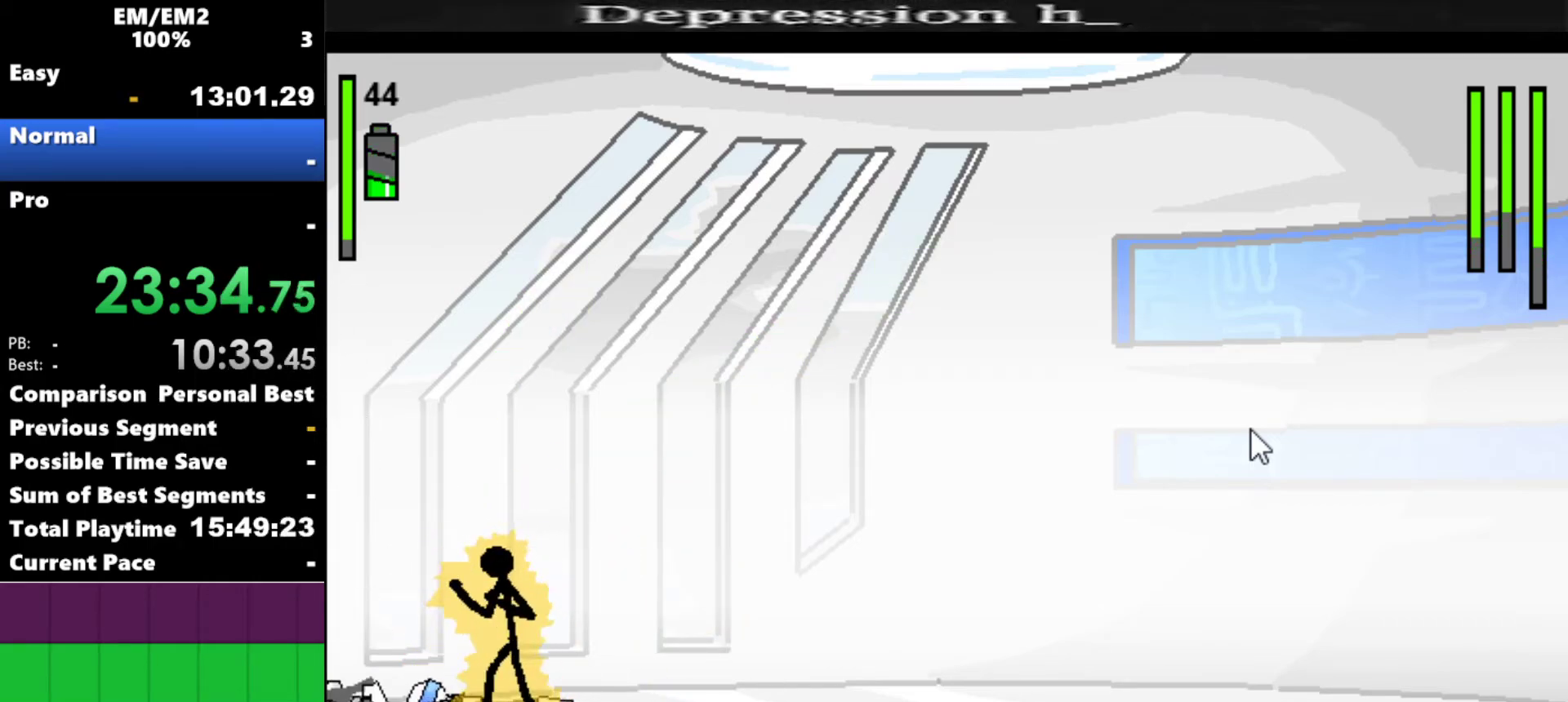
{"keys": [], "events": [[34, "right", "down"], [467, "right", "up"]]}
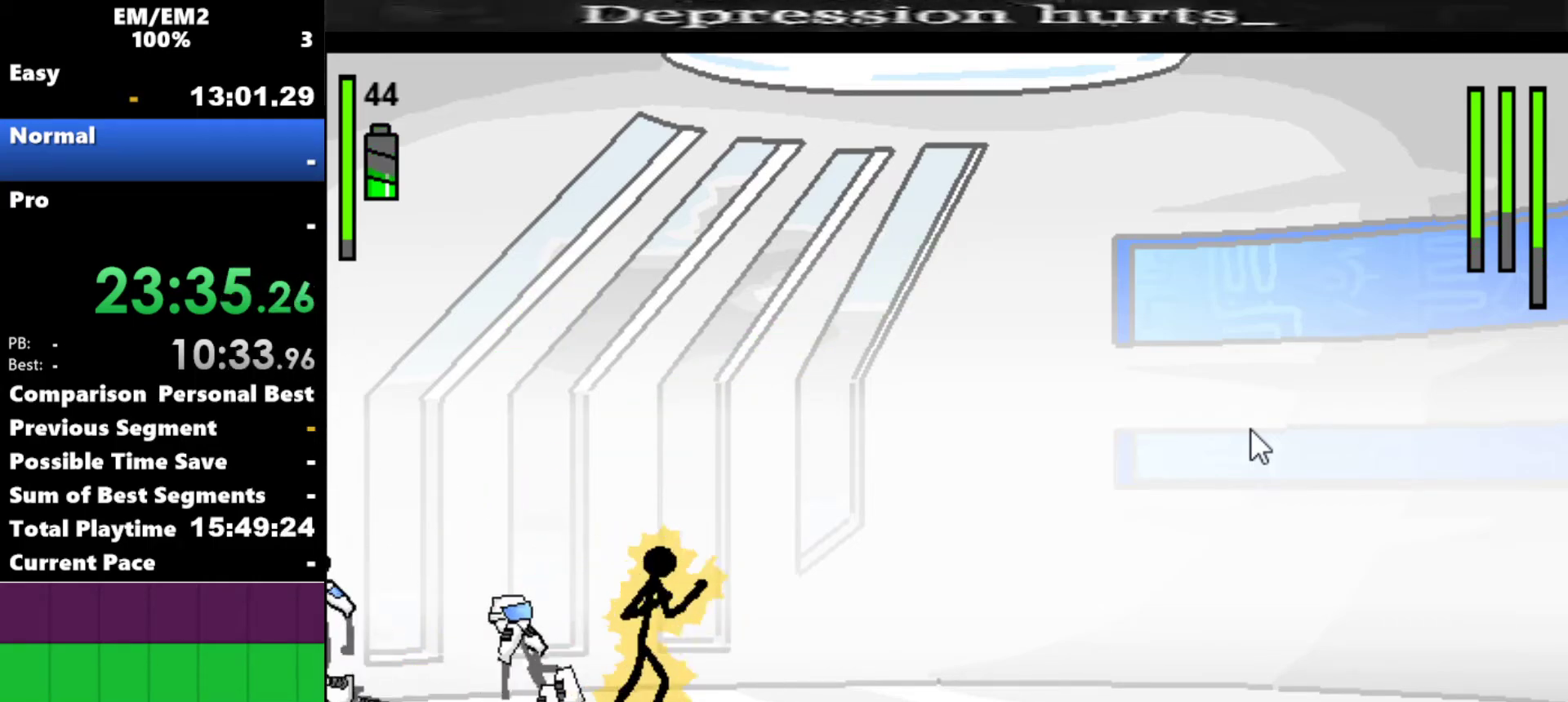
{"keys": ["a"], "events": [[67, "left", "down"], [200, "a", "down"], [200, "left", "up"]]}
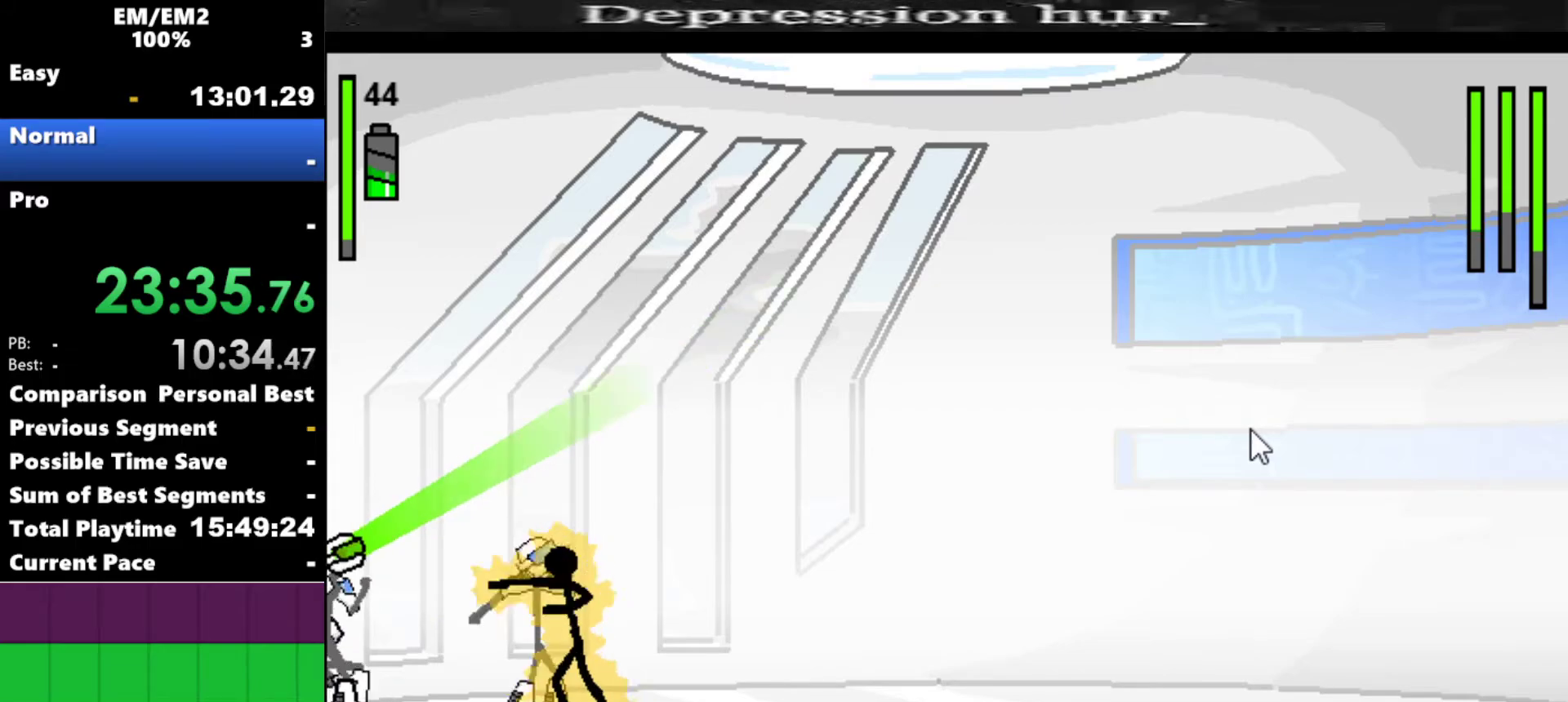
{"keys": ["s"], "events": [[300, "a", "up"], [500, "s", "down"]]}
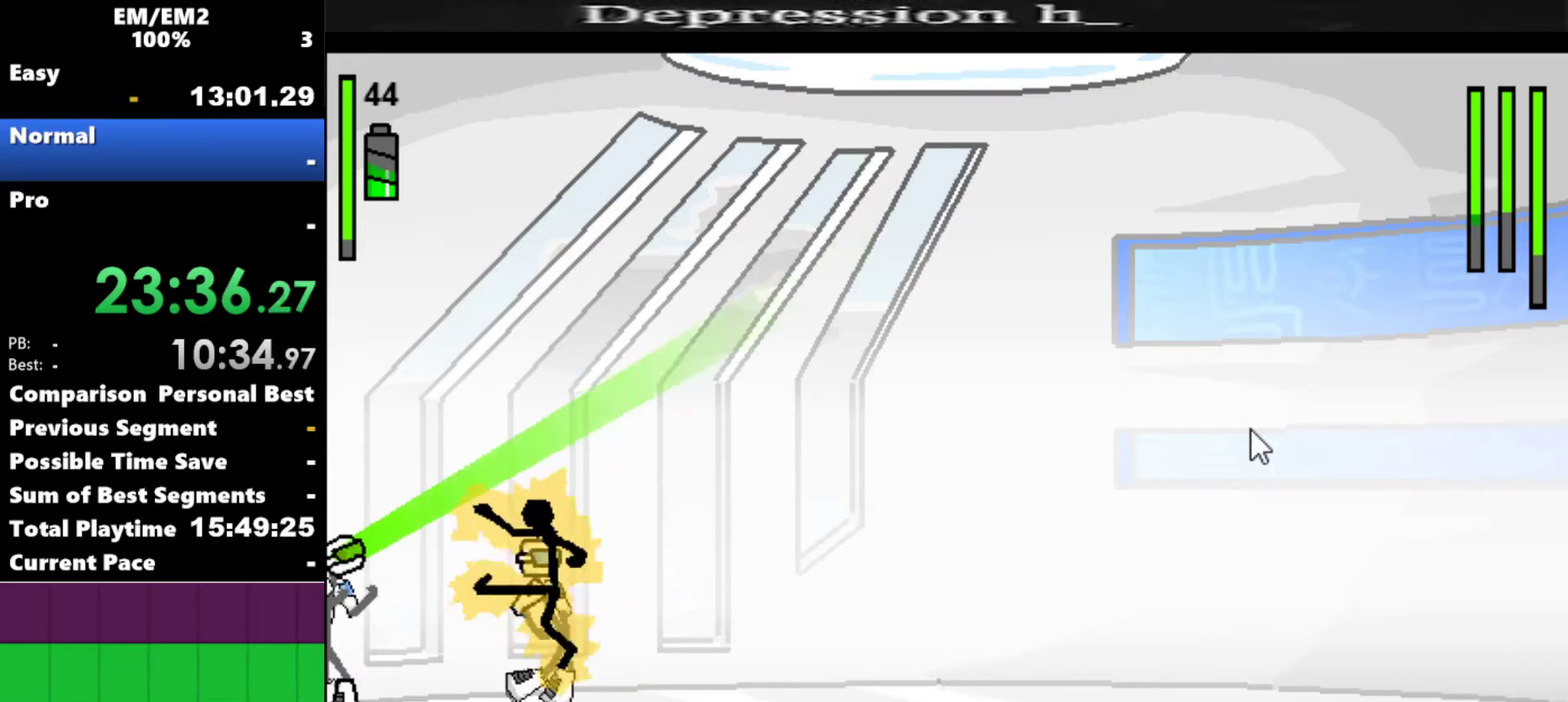
{"keys": [], "events": [[417, "s", "up"]]}
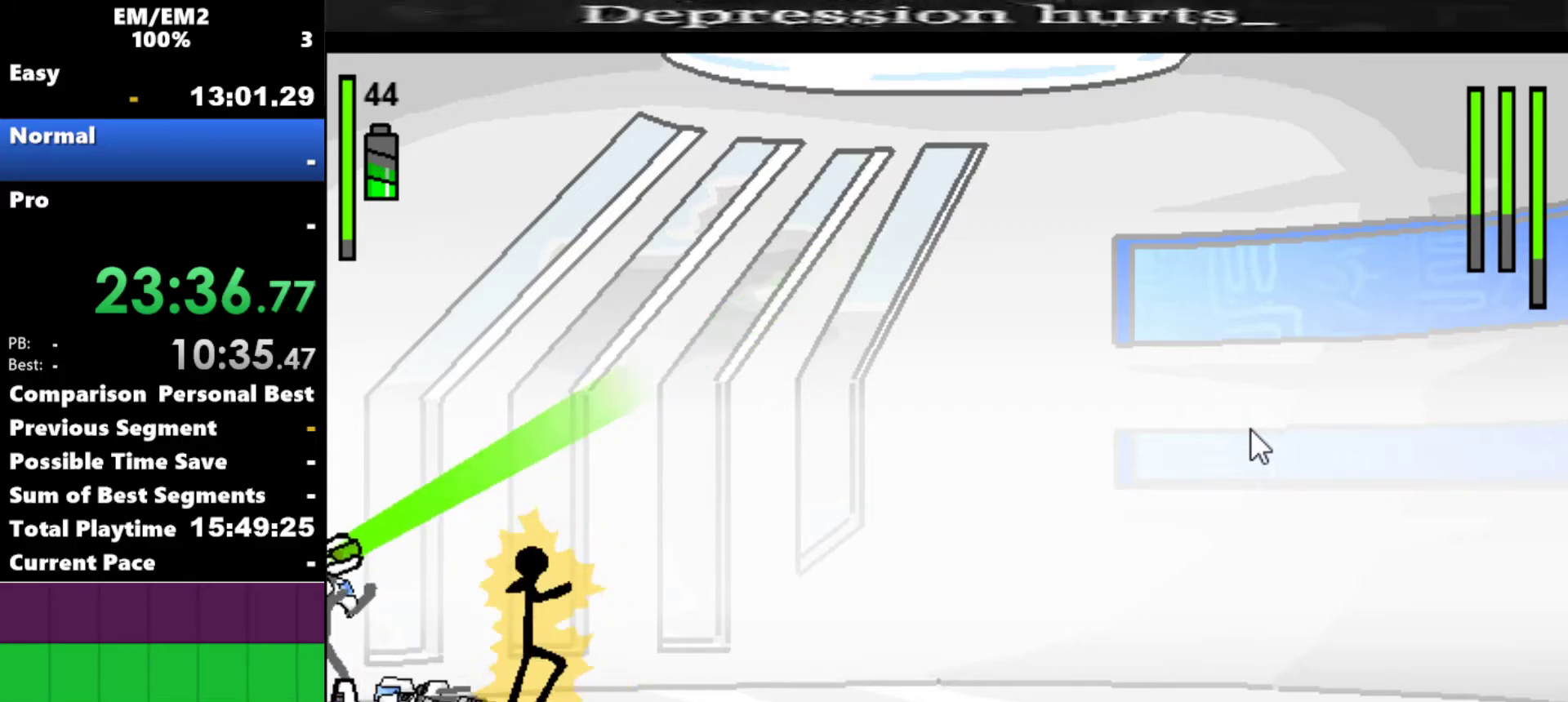
{"keys": [], "events": []}